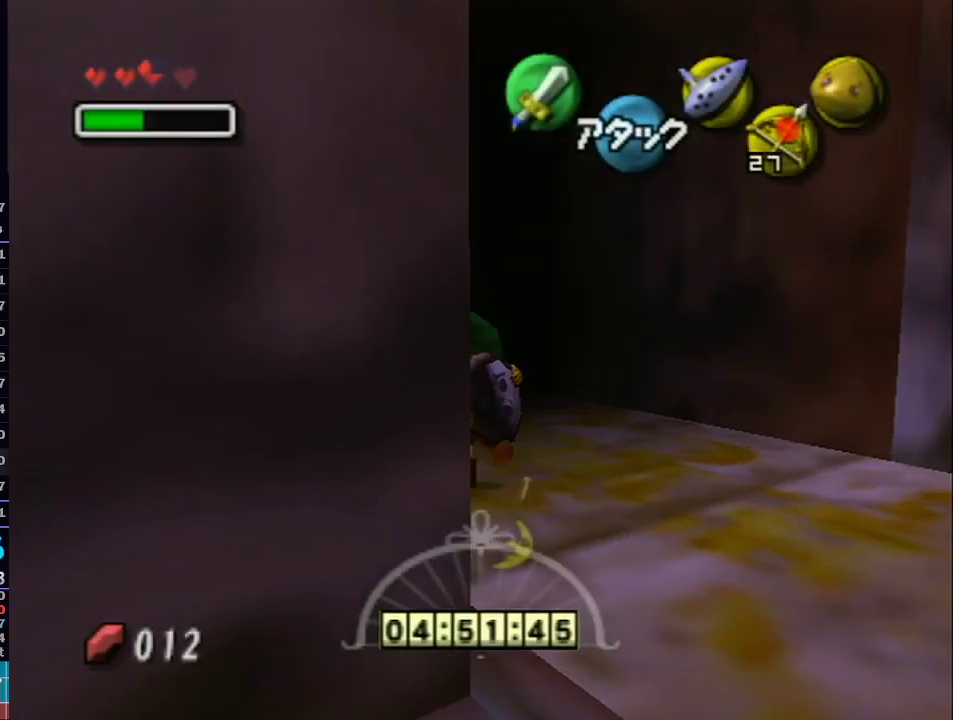
Gameplay with a controller (Nintendo layout); each line is a JSON object with the inputs held at the frame after it. "events" lists button and stick changes between this image and that frame as [ms after this image, input, new state], when the widget could be followed in between. Not read: L1 L3 R3.
{"buttons": [], "left_stick": "center", "right_stick": "center", "events": [[33, "A", "down"], [133, "A", "up"], [200, "A", "down"], [317, "A", "up"], [383, "A", "down"], [383, "left_stick", "center"], [467, "A", "up"]]}
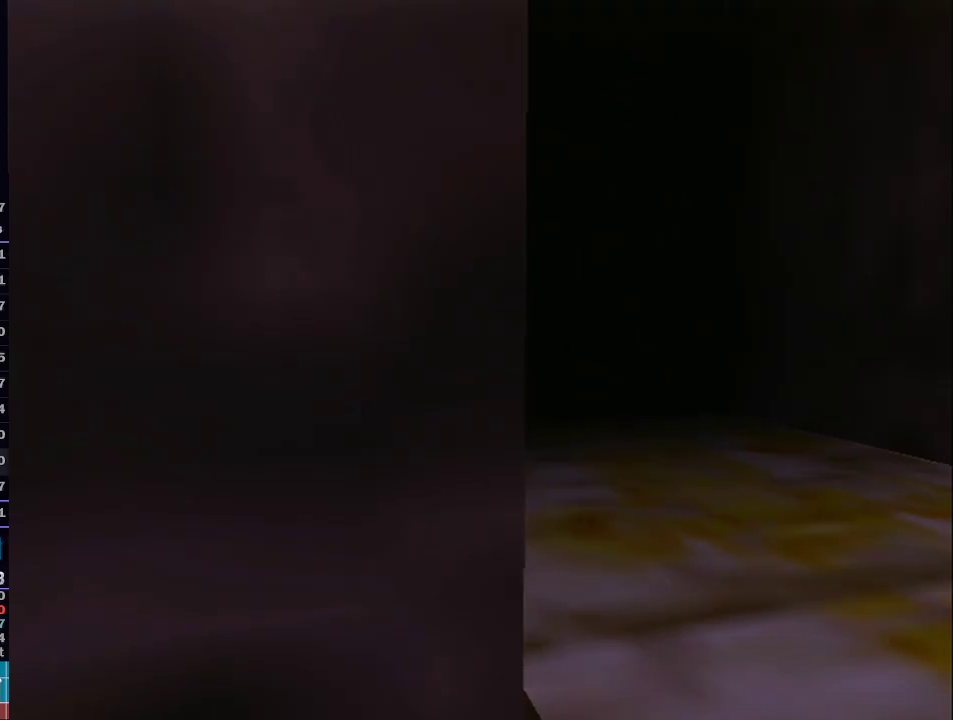
{"buttons": [], "left_stick": "center", "right_stick": "center", "events": []}
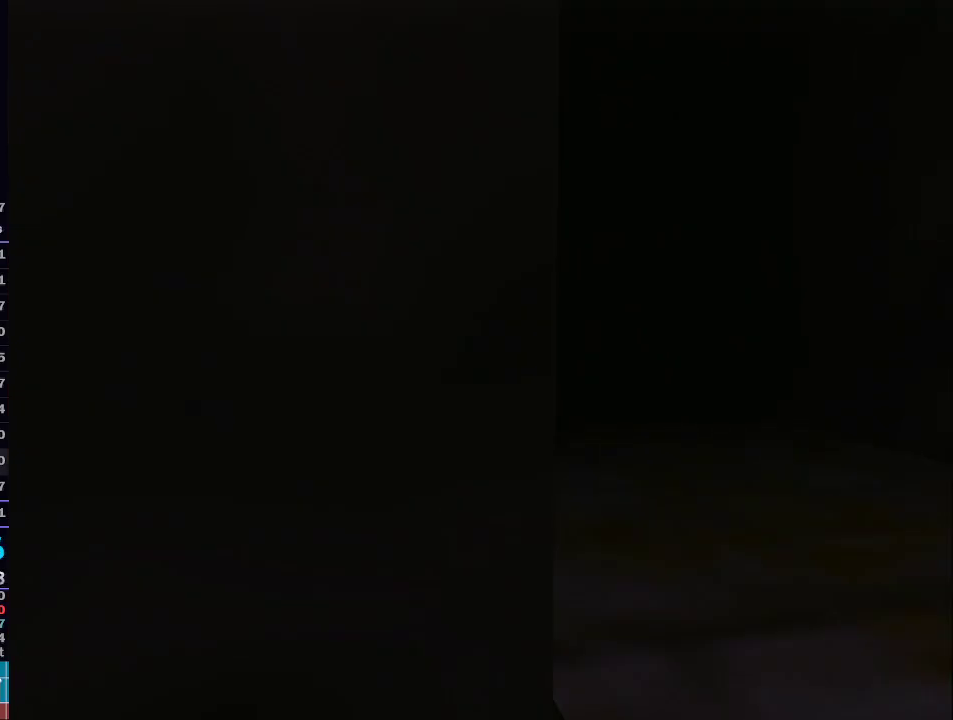
{"buttons": [], "left_stick": "center", "right_stick": "center", "events": []}
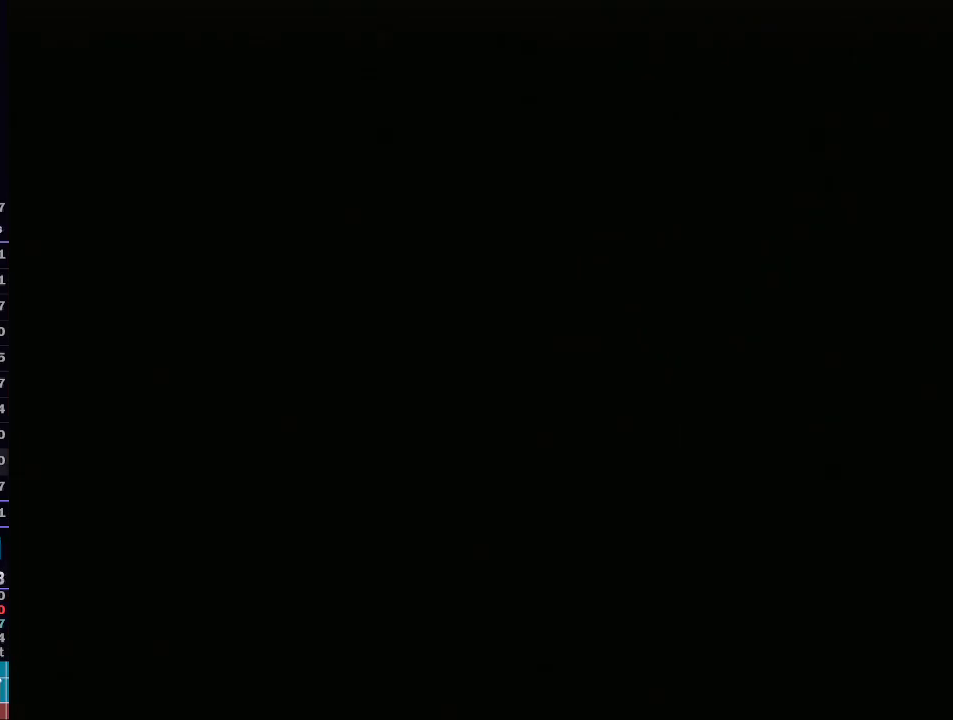
{"buttons": [], "left_stick": "center", "right_stick": "center", "events": []}
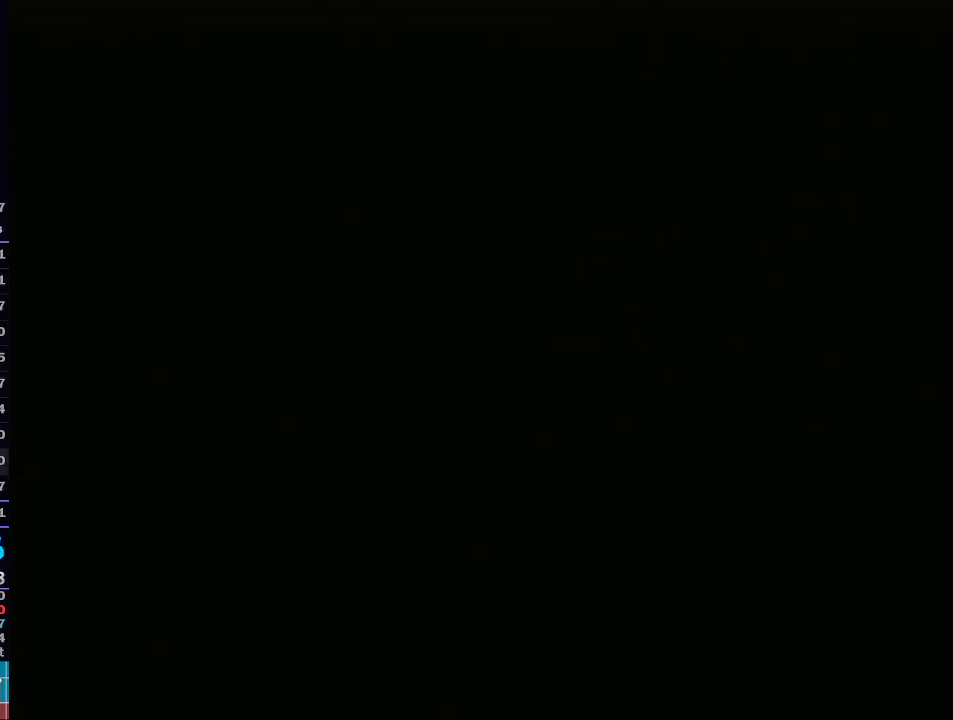
{"buttons": [], "left_stick": "up", "right_stick": "center", "events": [[350, "left_stick", "up"]]}
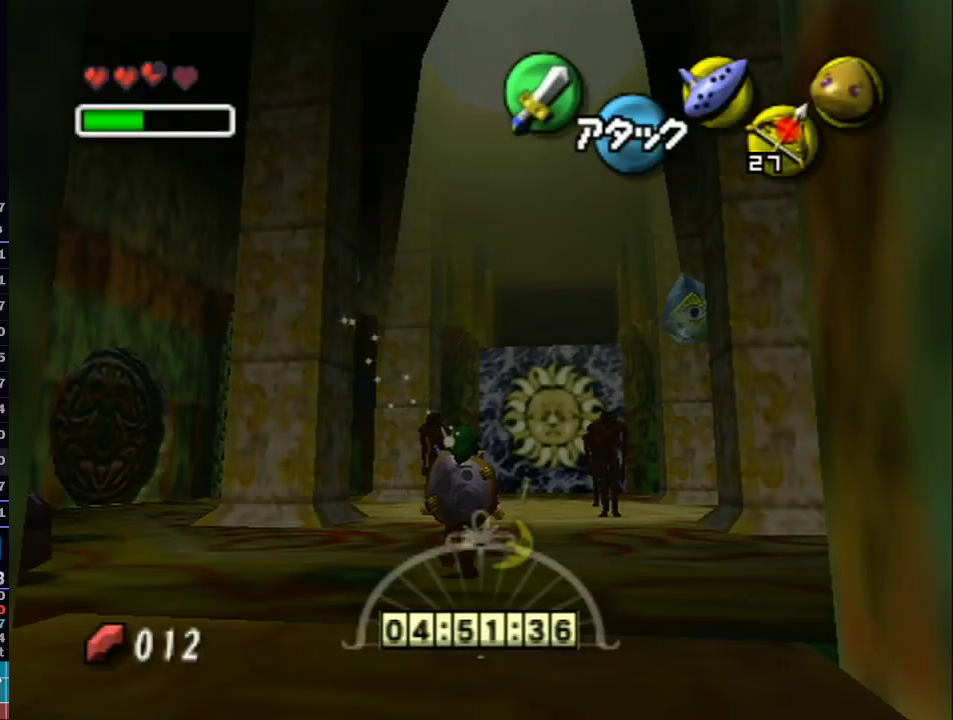
{"buttons": [], "left_stick": "up", "right_stick": "center", "events": [[133, "R1", "down"], [167, "R1", "up"]]}
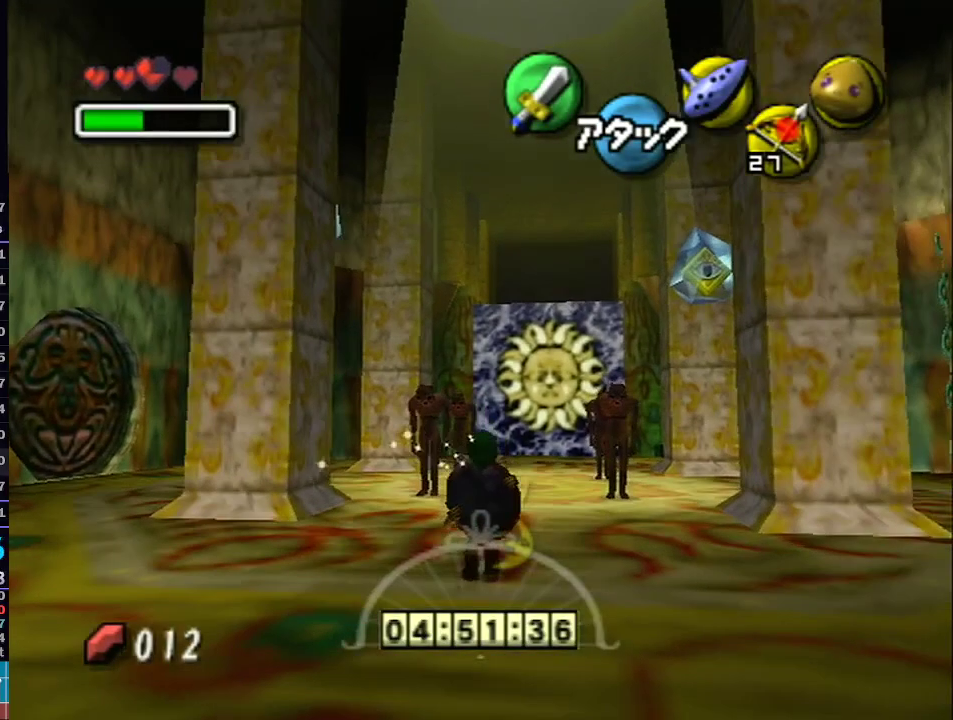
{"buttons": [], "left_stick": "up", "right_stick": "center", "events": [[167, "A", "down"], [233, "A", "up"], [283, "A", "down"], [383, "A", "up"]]}
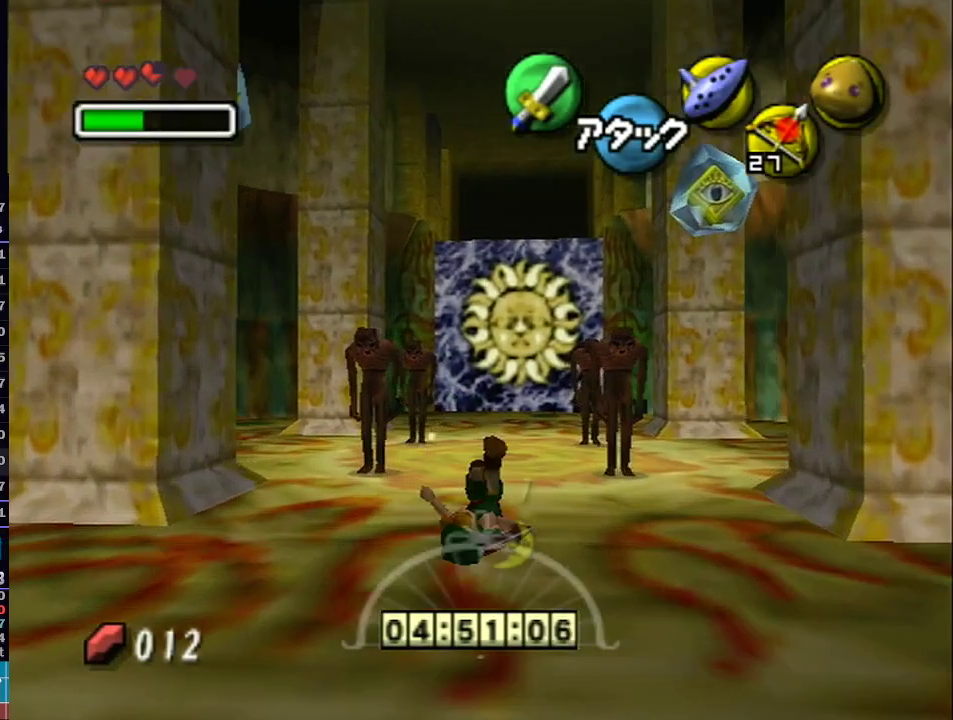
{"buttons": [], "left_stick": "up", "right_stick": "center", "events": [[417, "A", "down"], [450, "A", "up"]]}
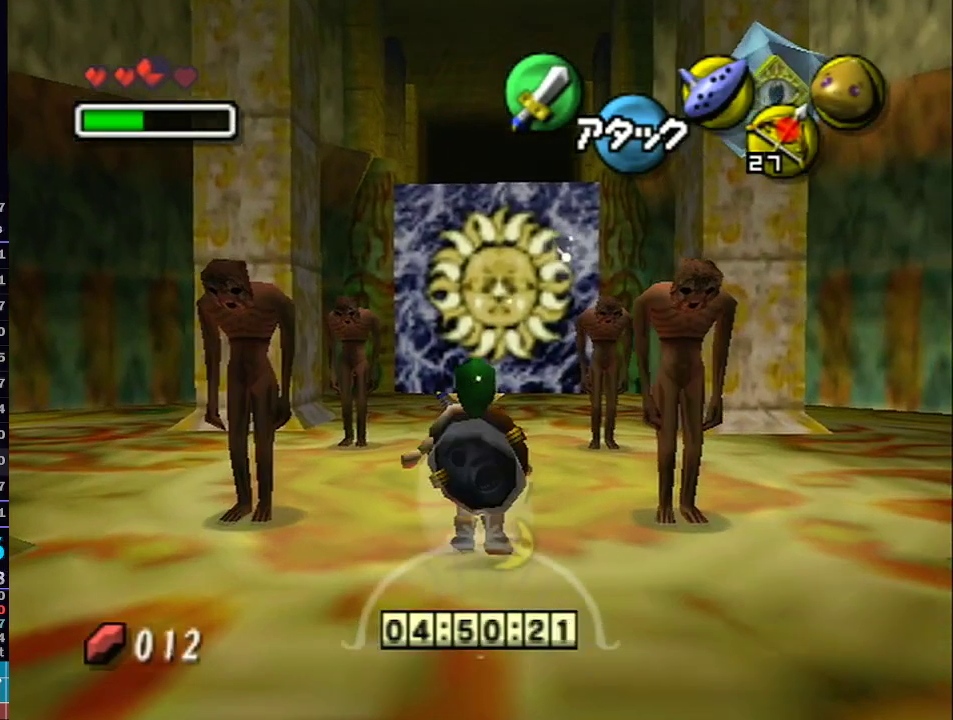
{"buttons": ["R1"], "left_stick": "up", "right_stick": "center", "events": [[17, "A", "down"], [100, "A", "up"], [483, "R1", "down"]]}
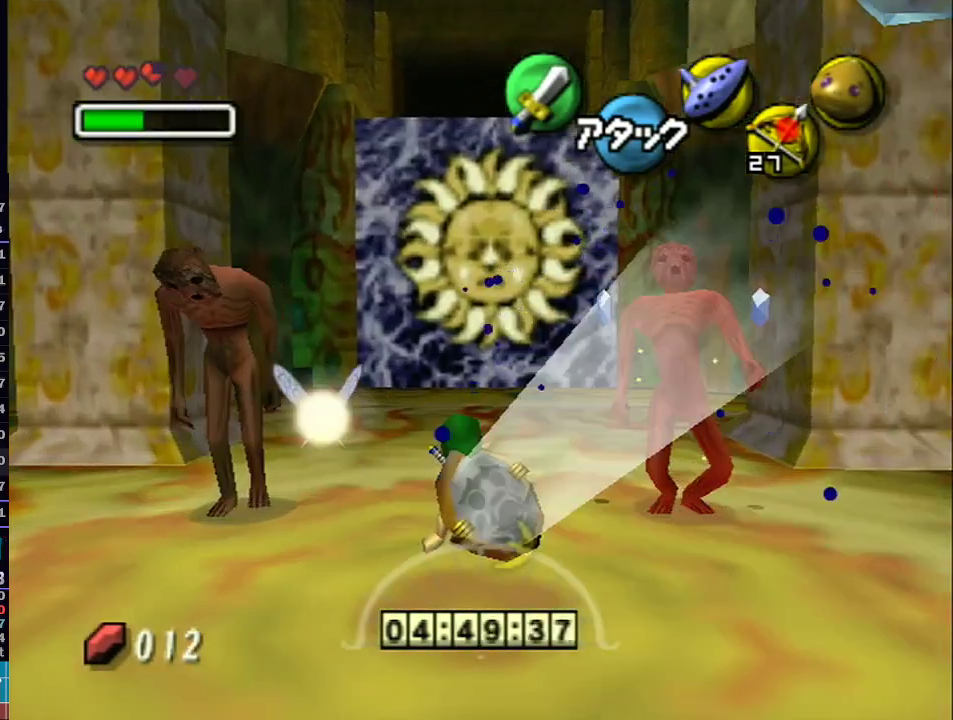
{"buttons": ["R1"], "left_stick": "up", "right_stick": "center", "events": []}
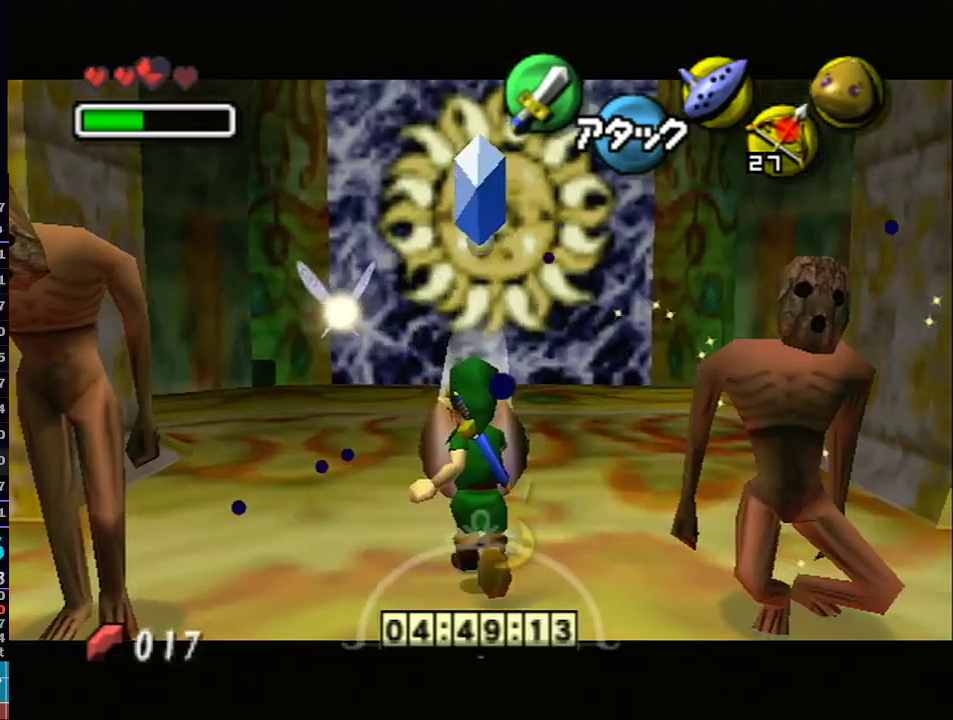
{"buttons": [], "left_stick": "up", "right_stick": "center", "events": [[483, "R1", "up"]]}
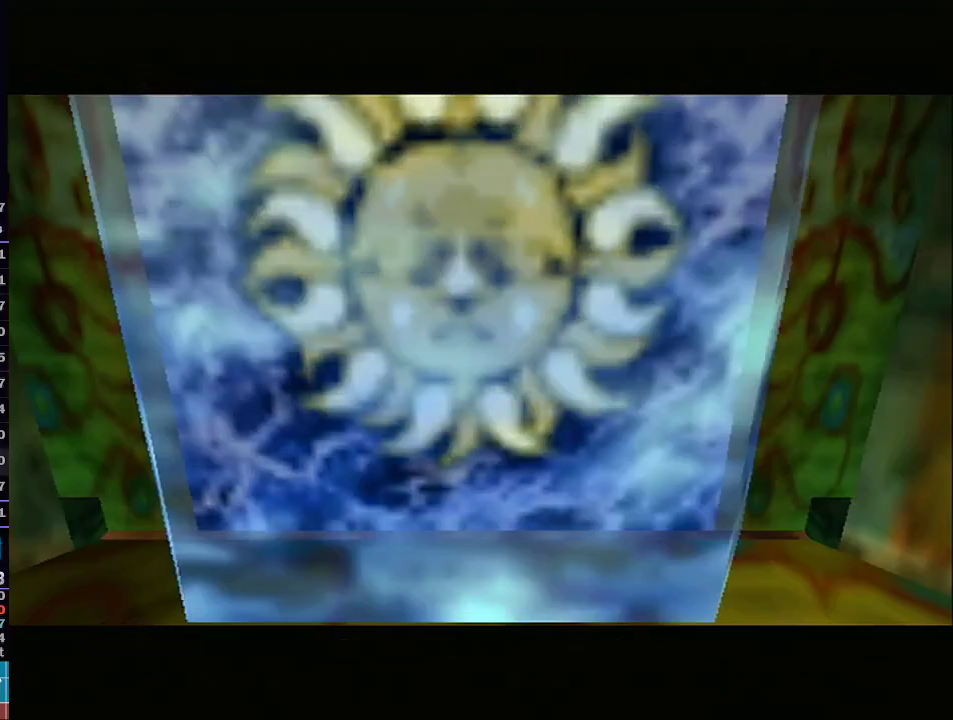
{"buttons": [], "left_stick": "center", "right_stick": "center", "events": [[67, "R1", "down"], [67, "left_stick", "center"], [67, "right_stick", "down-left"], [117, "R1", "up"], [117, "right_stick", "center"]]}
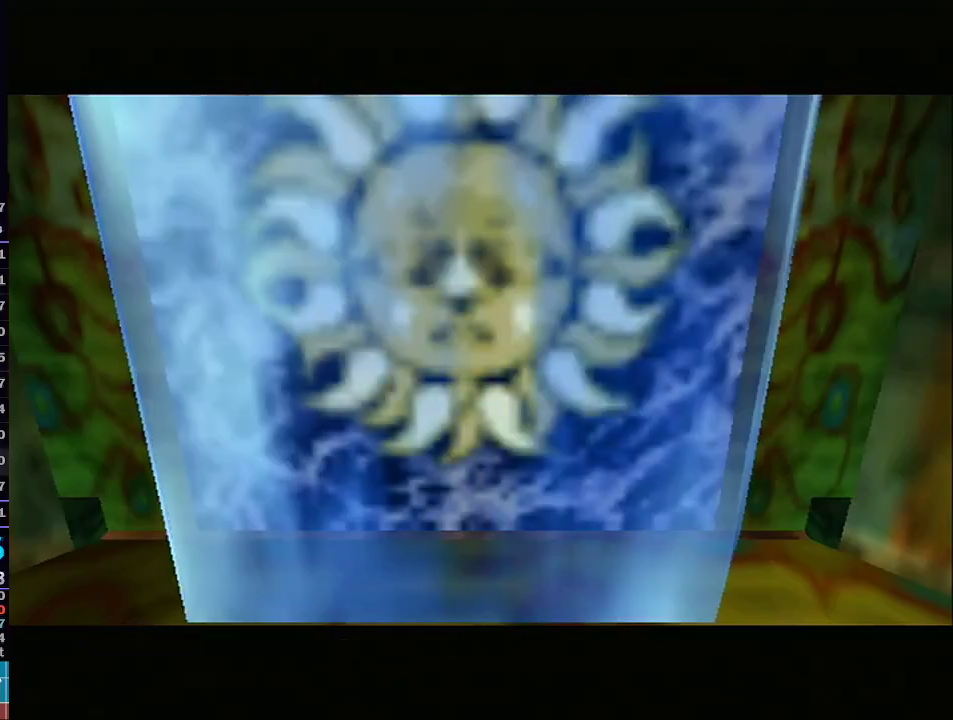
{"buttons": [], "left_stick": "up", "right_stick": "center", "events": [[383, "left_stick", "up"], [483, "A", "down"], [500, "A", "up"]]}
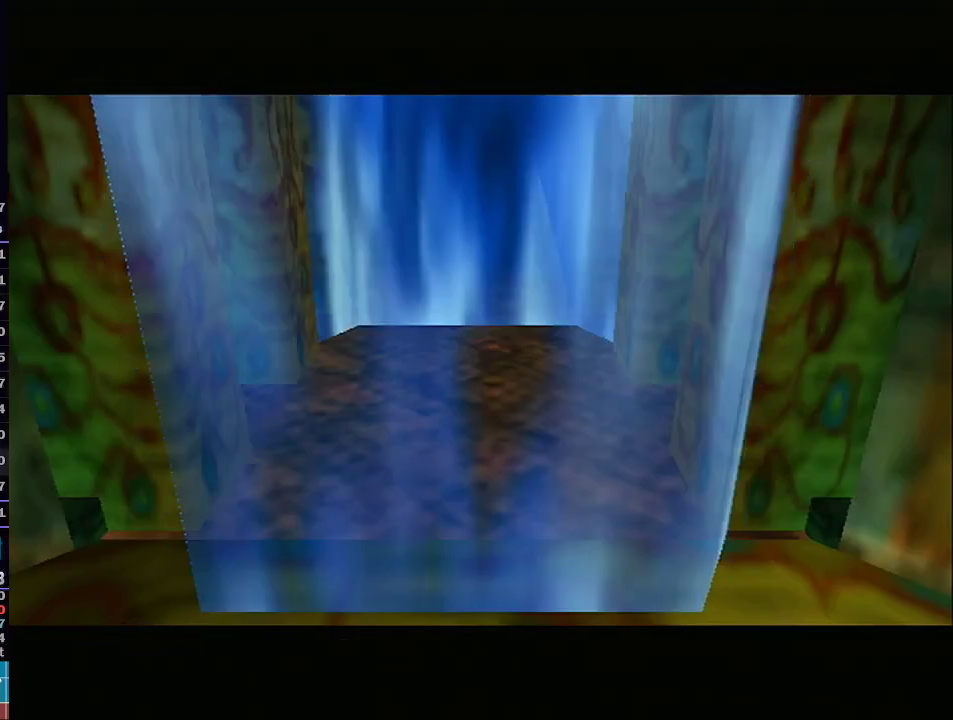
{"buttons": ["A"], "left_stick": "up", "right_stick": "center", "events": [[133, "A", "down"], [200, "A", "up"], [267, "A", "down"], [333, "A", "up"], [450, "A", "down"]]}
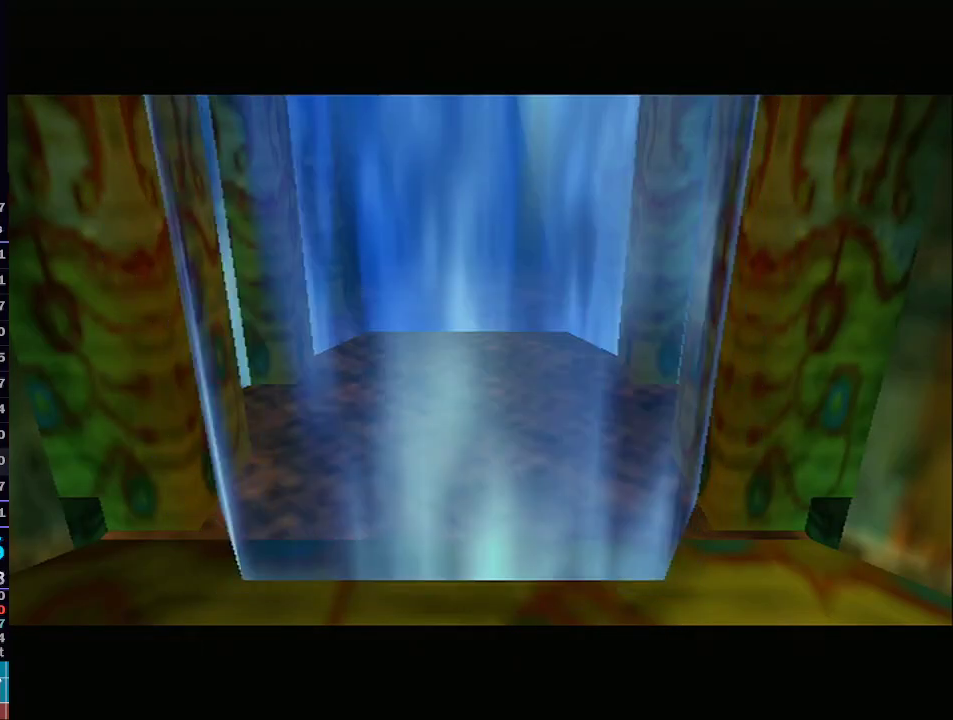
{"buttons": [], "left_stick": "up", "right_stick": "center", "events": [[17, "A", "up"], [100, "A", "down"], [167, "A", "up"], [283, "A", "down"], [350, "A", "up"], [450, "A", "down"], [500, "A", "up"]]}
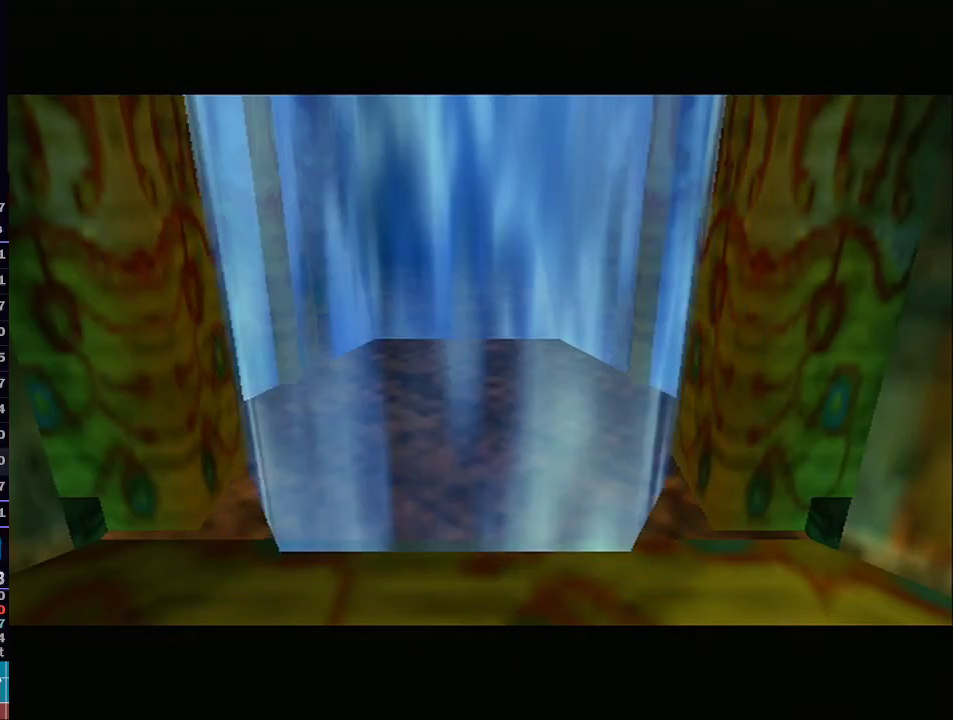
{"buttons": ["A"], "left_stick": "up", "right_stick": "center", "events": [[117, "A", "down"], [167, "A", "up"], [283, "A", "down"], [350, "A", "up"], [450, "A", "down"]]}
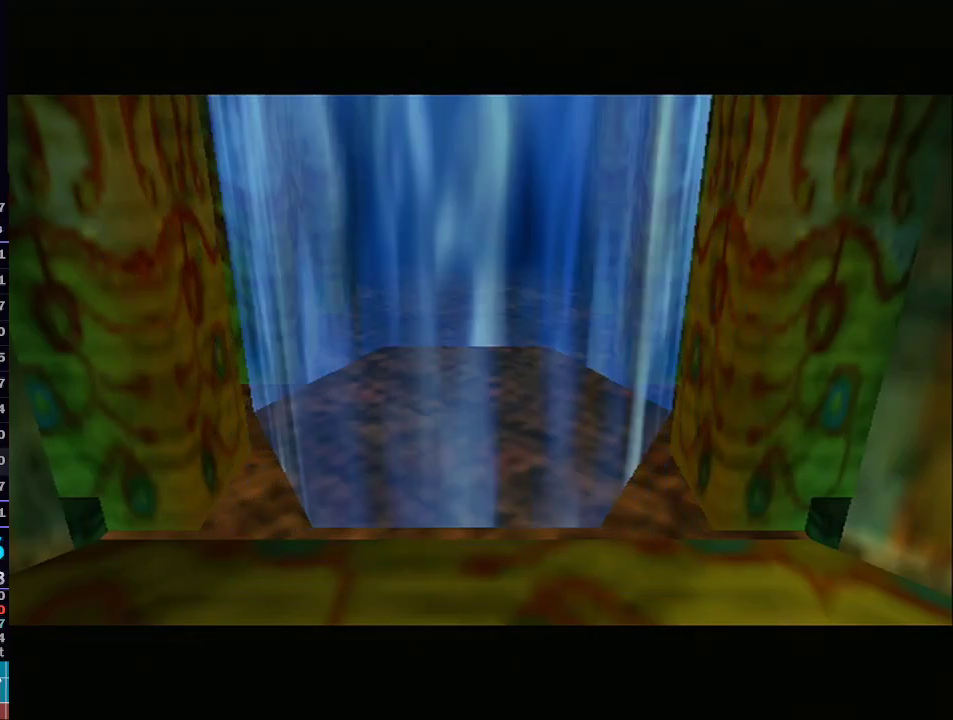
{"buttons": ["A"], "left_stick": "up", "right_stick": "center", "events": [[17, "A", "up"], [133, "A", "down"], [200, "A", "up"], [267, "A", "down"], [383, "A", "up"], [450, "A", "down"]]}
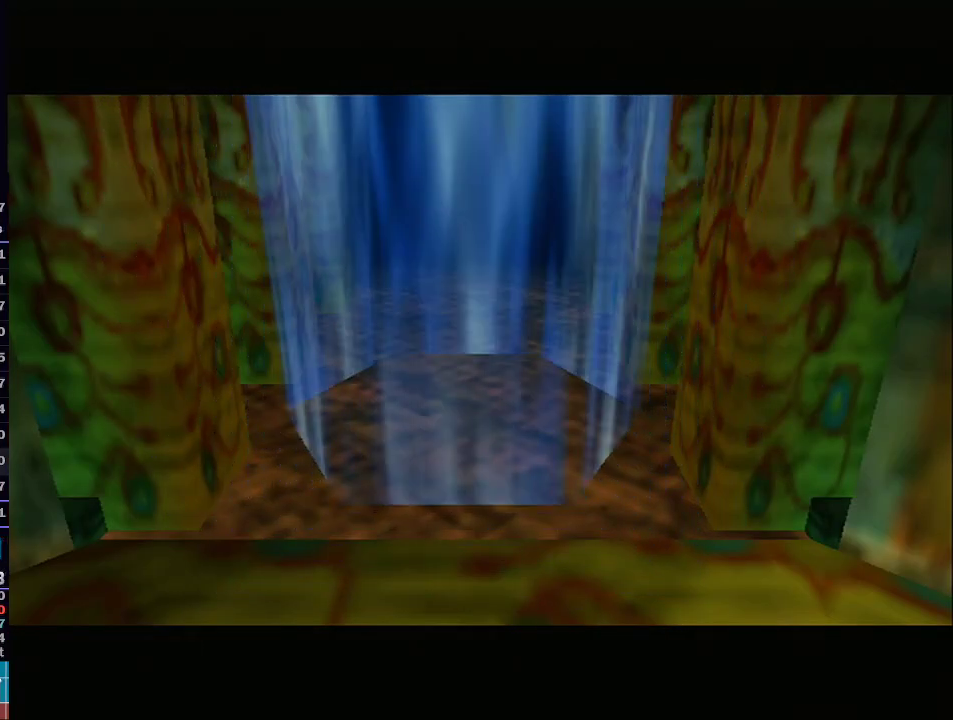
{"buttons": [], "left_stick": "up", "right_stick": "center", "events": [[33, "A", "up"], [133, "A", "down"], [233, "A", "up"], [300, "A", "down"], [383, "A", "up"]]}
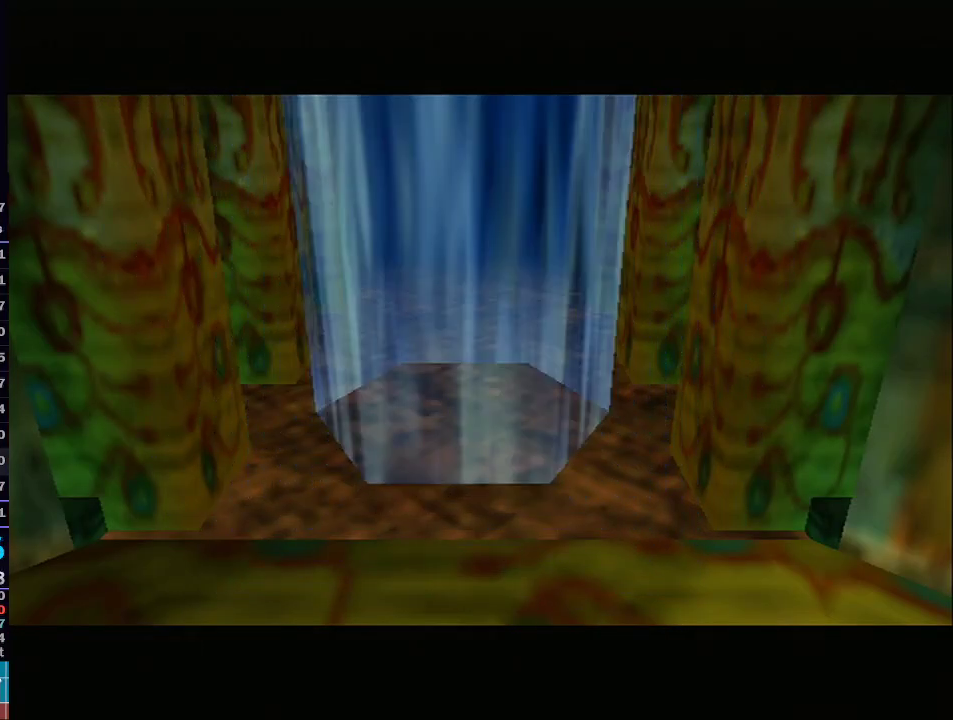
{"buttons": [], "left_stick": "up", "right_stick": "center", "events": [[17, "A", "down"], [67, "A", "up"], [317, "A", "down"], [383, "A", "up"]]}
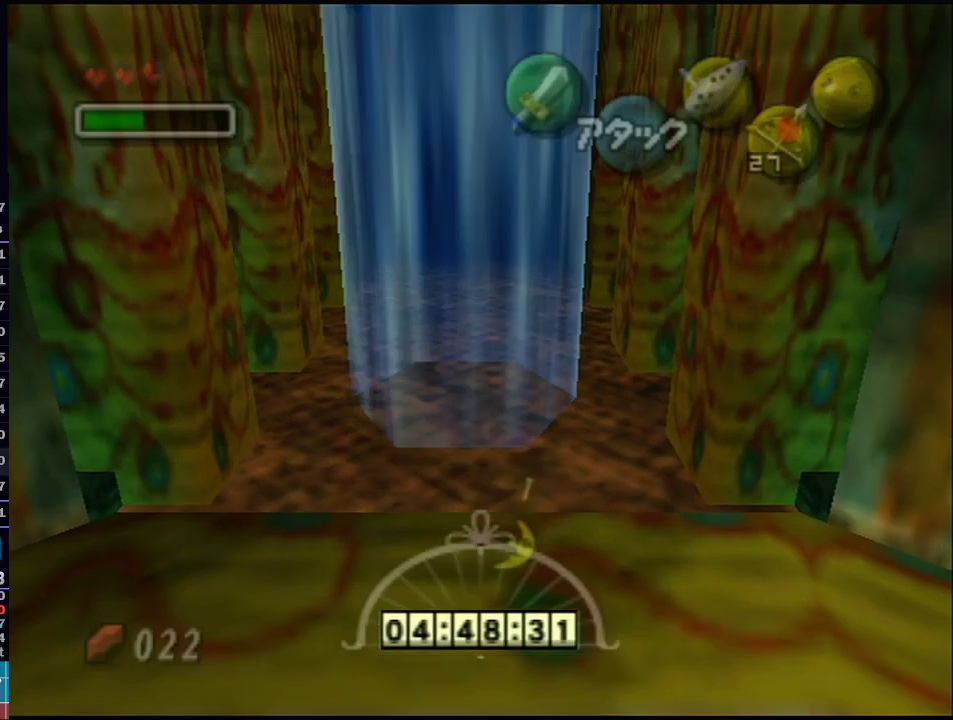
{"buttons": [], "left_stick": "up", "right_stick": "center", "events": [[17, "A", "down"], [83, "A", "up"]]}
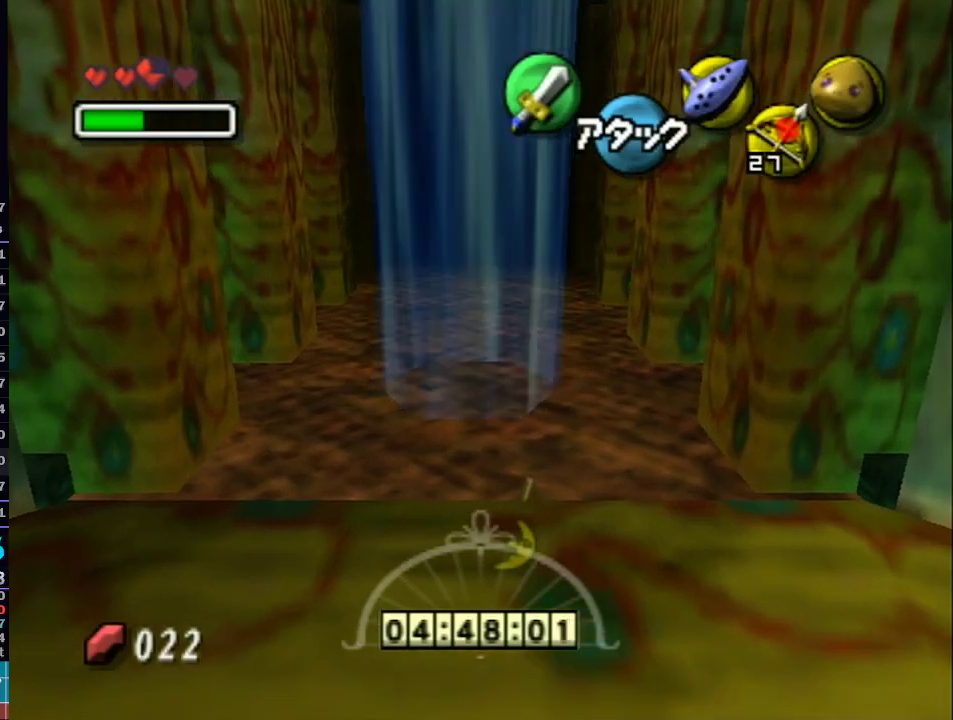
{"buttons": [], "left_stick": "up", "right_stick": "center", "events": [[133, "A", "down"], [233, "A", "up"]]}
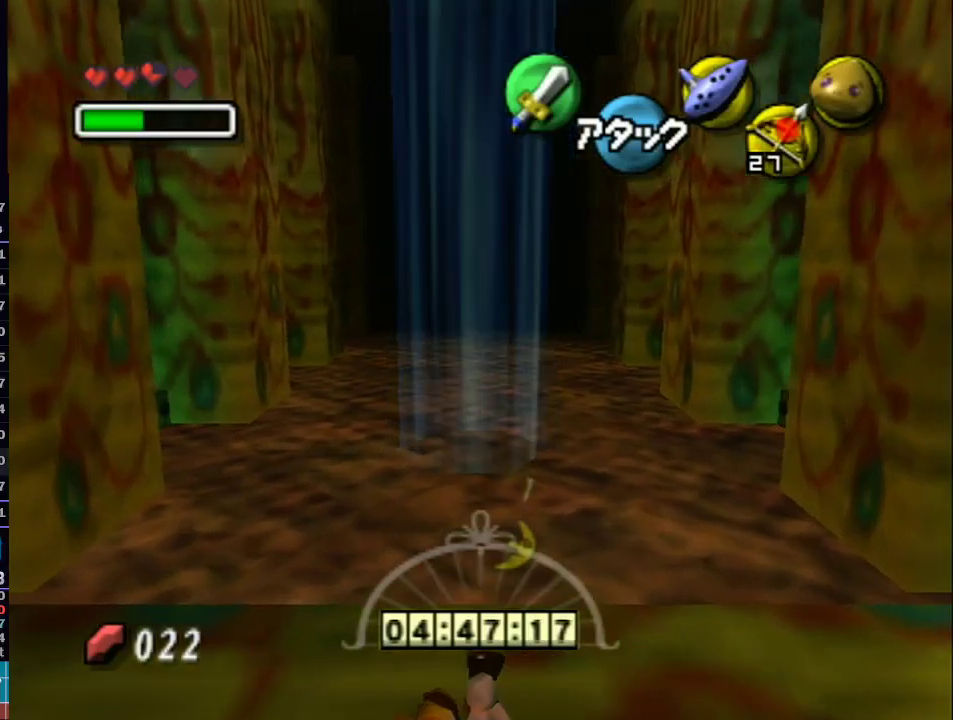
{"buttons": [], "left_stick": "up", "right_stick": "center"}
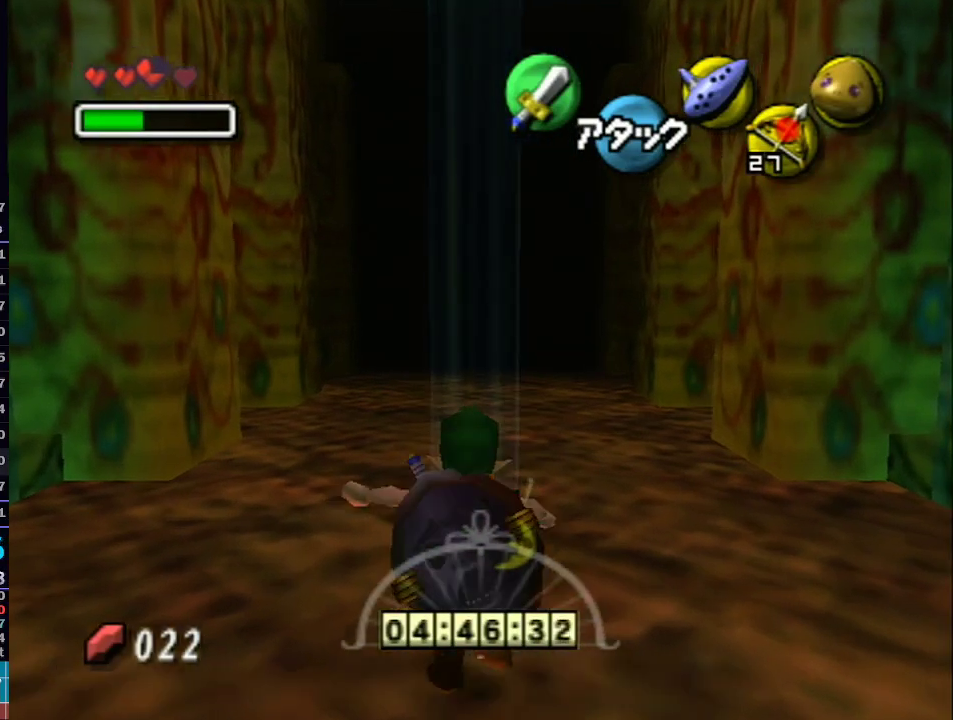
{"buttons": [], "left_stick": "up", "right_stick": "center", "events": []}
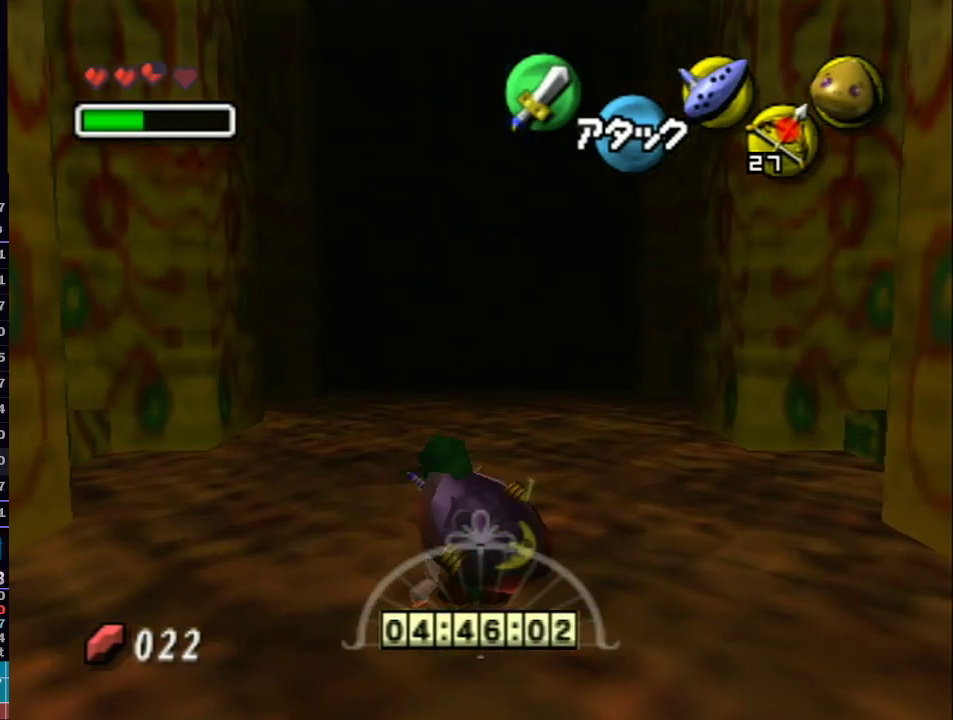
{"buttons": [], "left_stick": "up", "right_stick": "center", "events": [[83, "A", "down"], [133, "A", "up"]]}
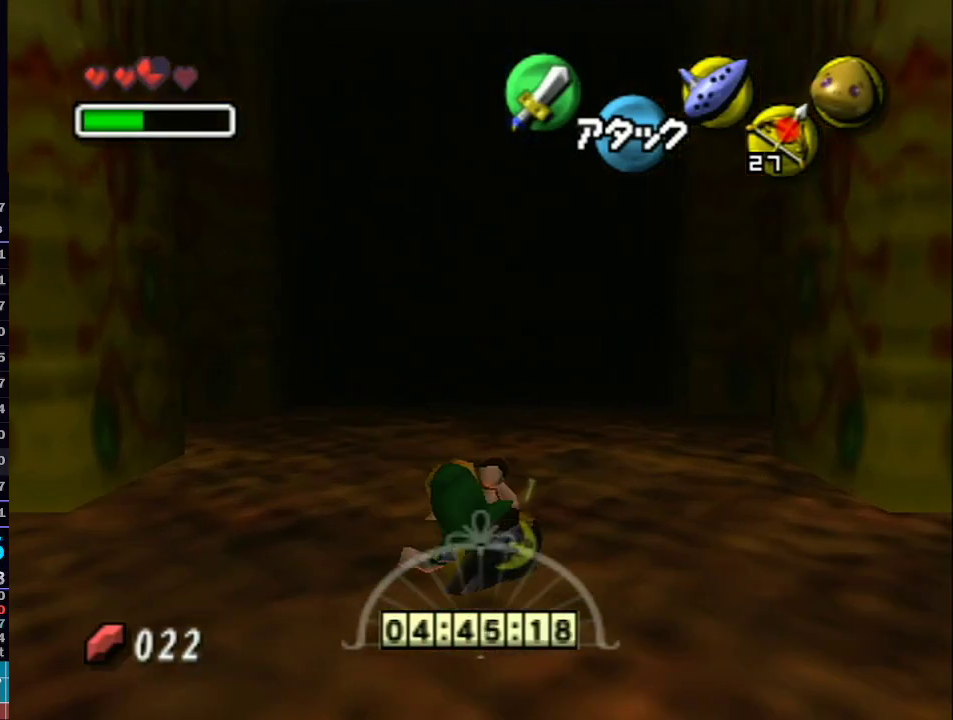
{"buttons": [], "left_stick": "center", "right_stick": "center", "events": [[200, "left_stick", "down"], [283, "Y", "down"], [350, "Y", "up"], [350, "left_stick", "center"], [400, "Y", "down"], [467, "Y", "up"]]}
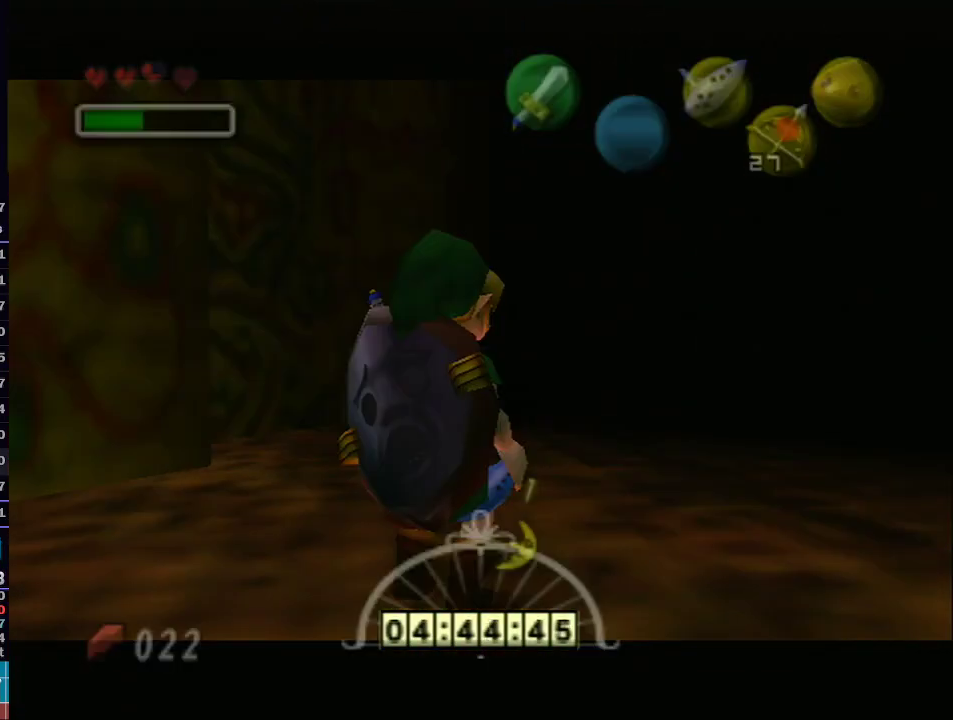
{"buttons": [], "left_stick": "center", "right_stick": "center", "events": [[67, "Y", "down"], [100, "Y", "up"]]}
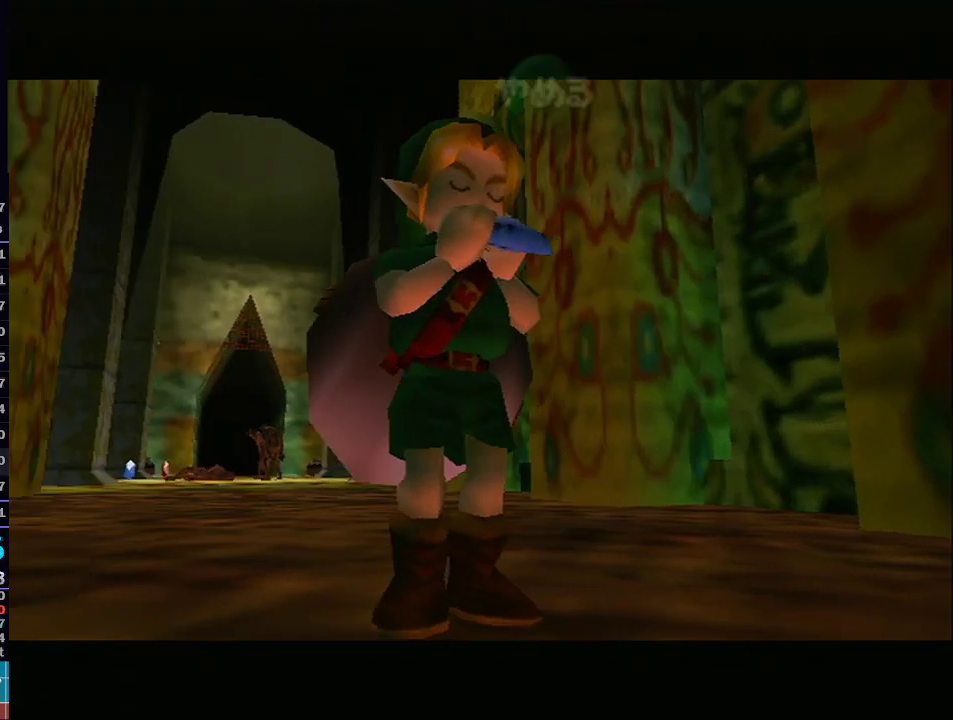
{"buttons": ["A"], "left_stick": "center", "right_stick": "center", "events": [[317, "Z", "down"], [450, "A", "down"], [450, "Z", "up"]]}
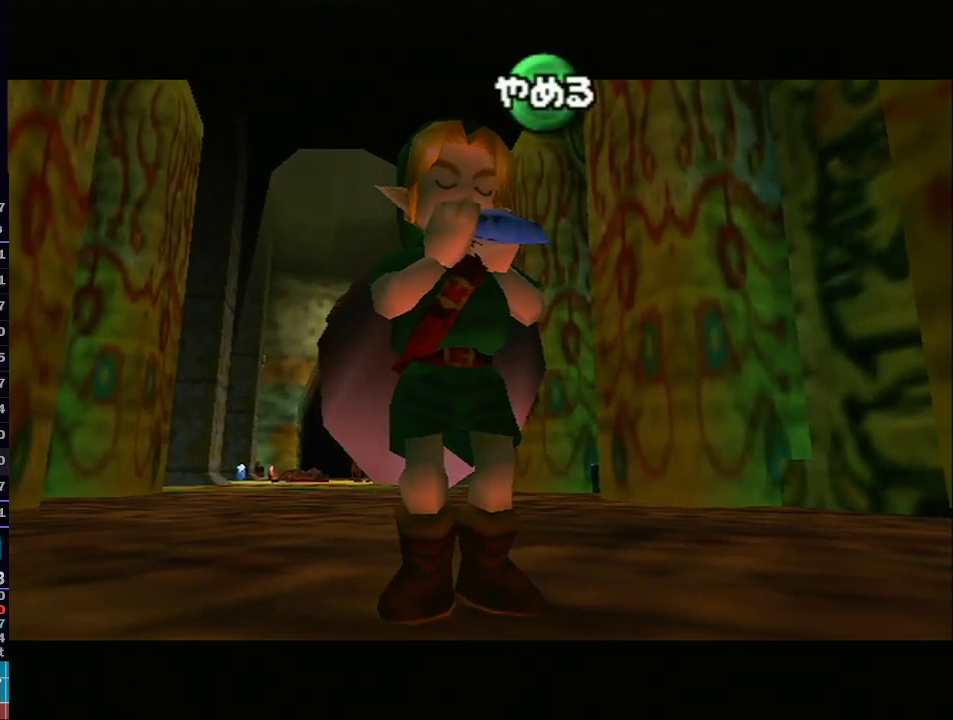
{"buttons": ["X"], "left_stick": "center", "right_stick": "center", "events": [[50, "A", "up"], [67, "X", "down"], [200, "X", "up"], [233, "Z", "down"], [317, "A", "down"], [350, "Z", "up"], [450, "A", "up"], [450, "X", "down"]]}
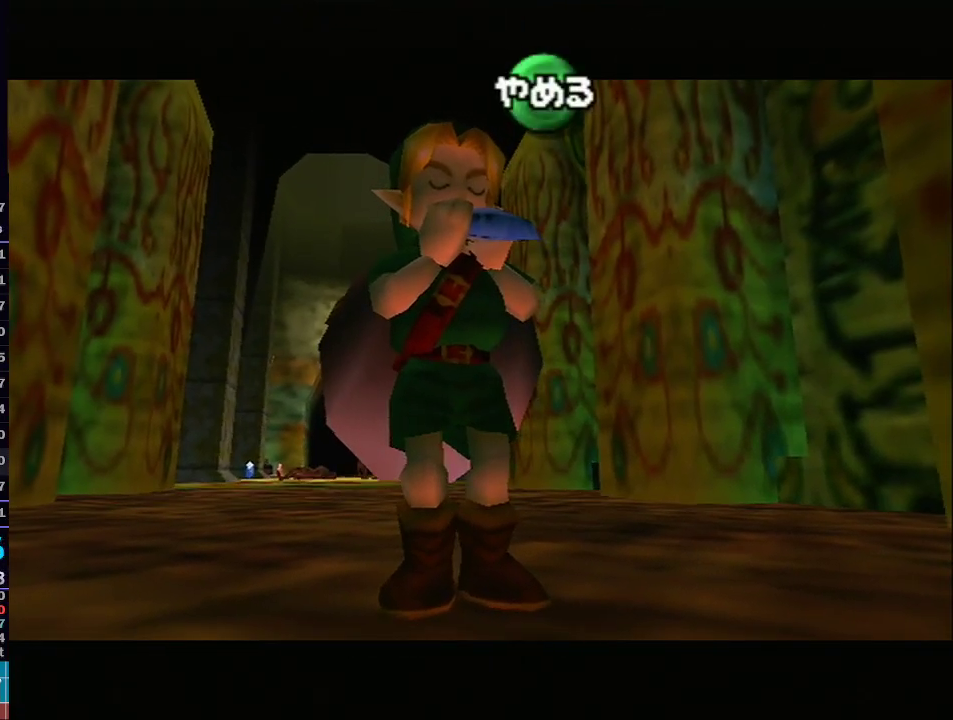
{"buttons": [], "left_stick": "center", "right_stick": "center", "events": [[133, "X", "up"]]}